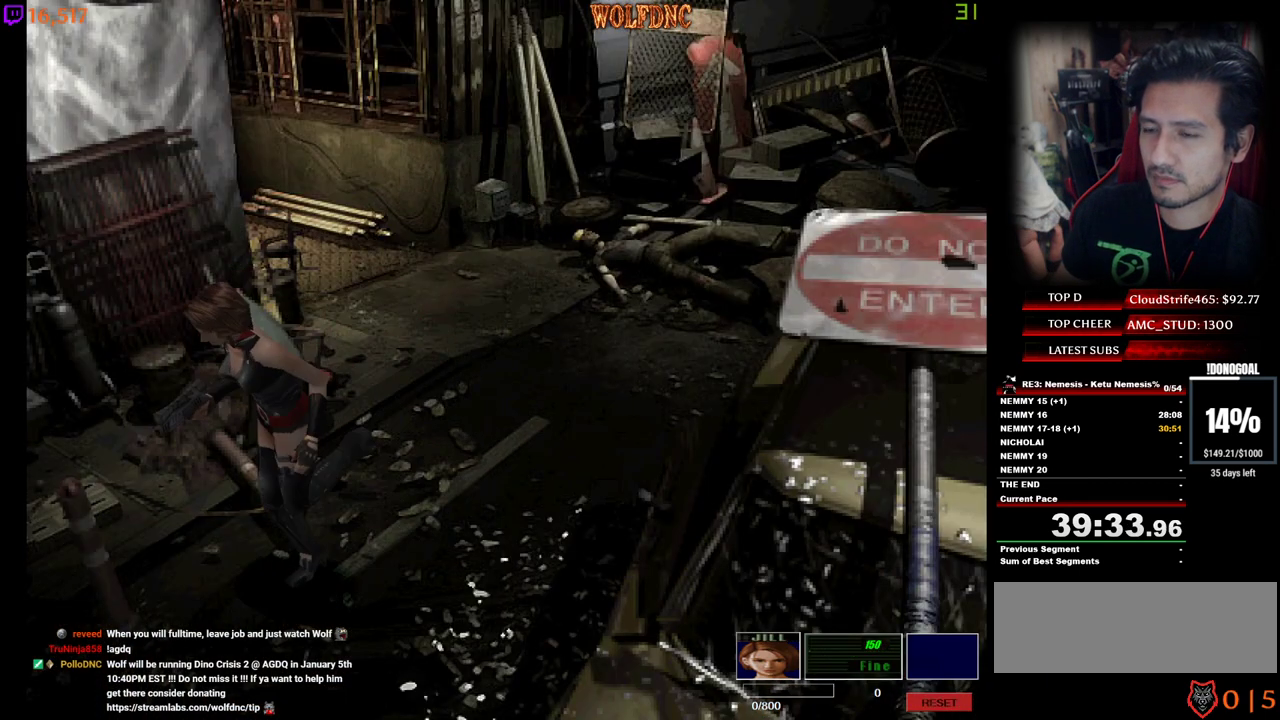
Gameplay with keyboard; each line is a JSON object with the keys held at the frame after it. "events" lists presses ("down") and releases ("up") of "a", "ctrl", "d", "e", "equals", "minus", "num0", "num2", "num4", "num5", "num6", "num8", "s", "shift", "space" and "w" between this image and that frame as [ms after this image, input, new state], when the widget could be followed in between. No other keys are recorded. Mouse input is not recorded.
{"keys": ["d", "num4", "w"], "events": [[500, "d", "down"]]}
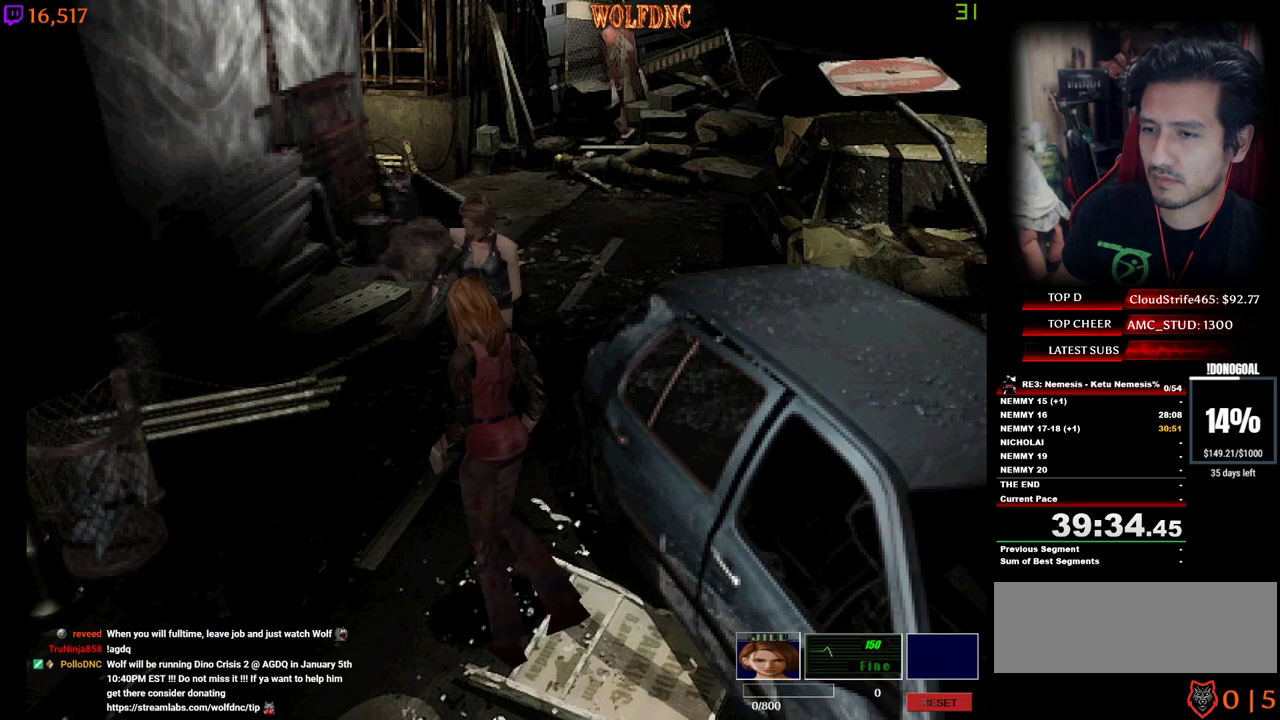
{"keys": ["num4", "w"], "events": [[50, "d", "up"]]}
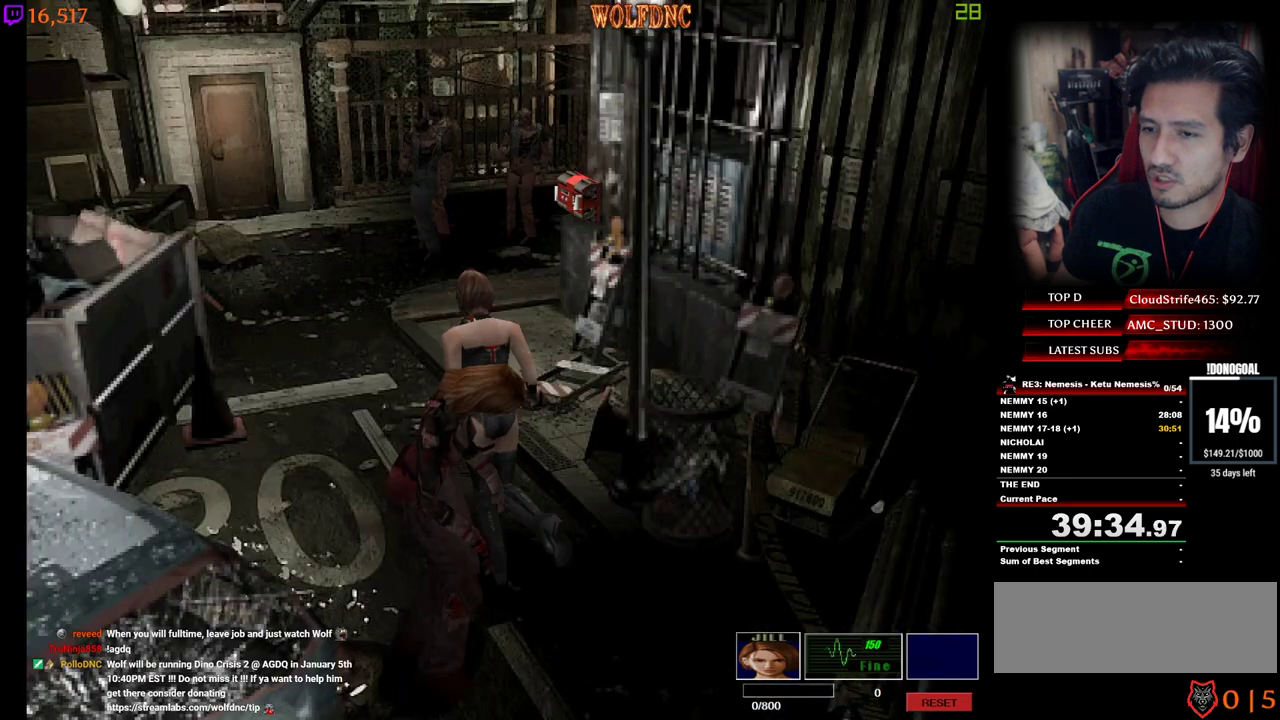
{"keys": ["num4", "w"], "events": []}
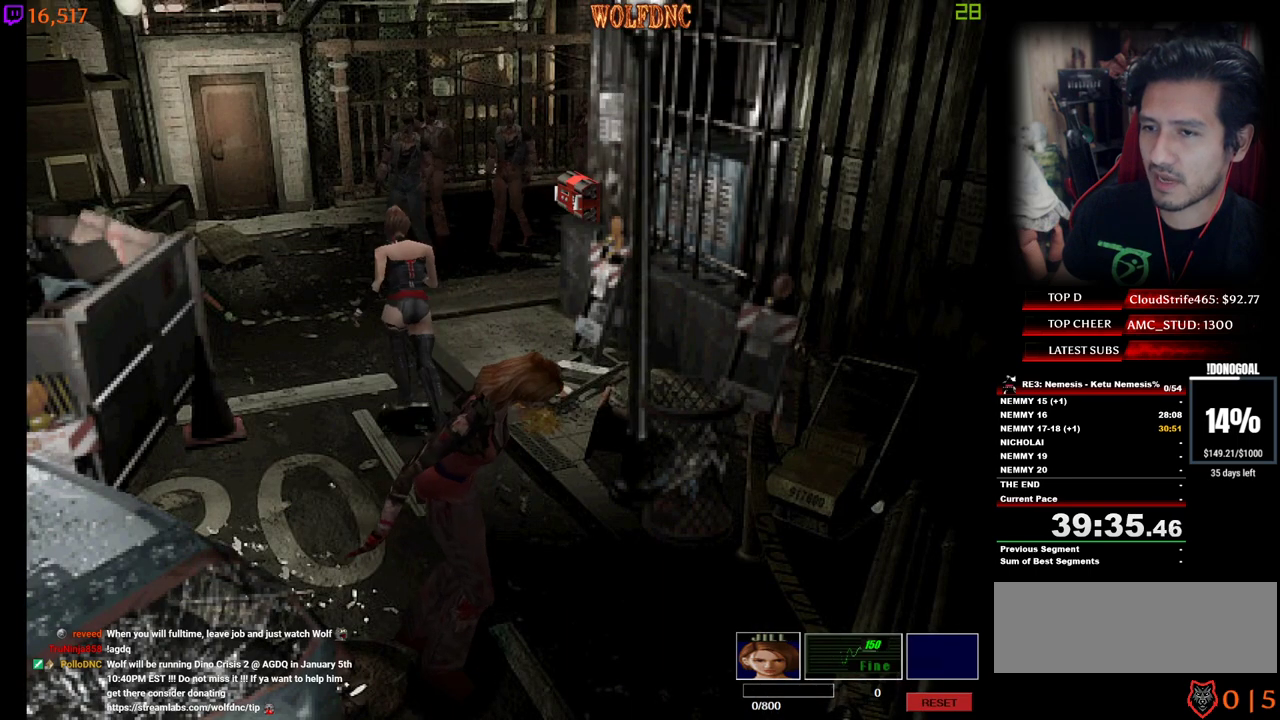
{"keys": ["a", "num4", "w"], "events": [[500, "a", "down"]]}
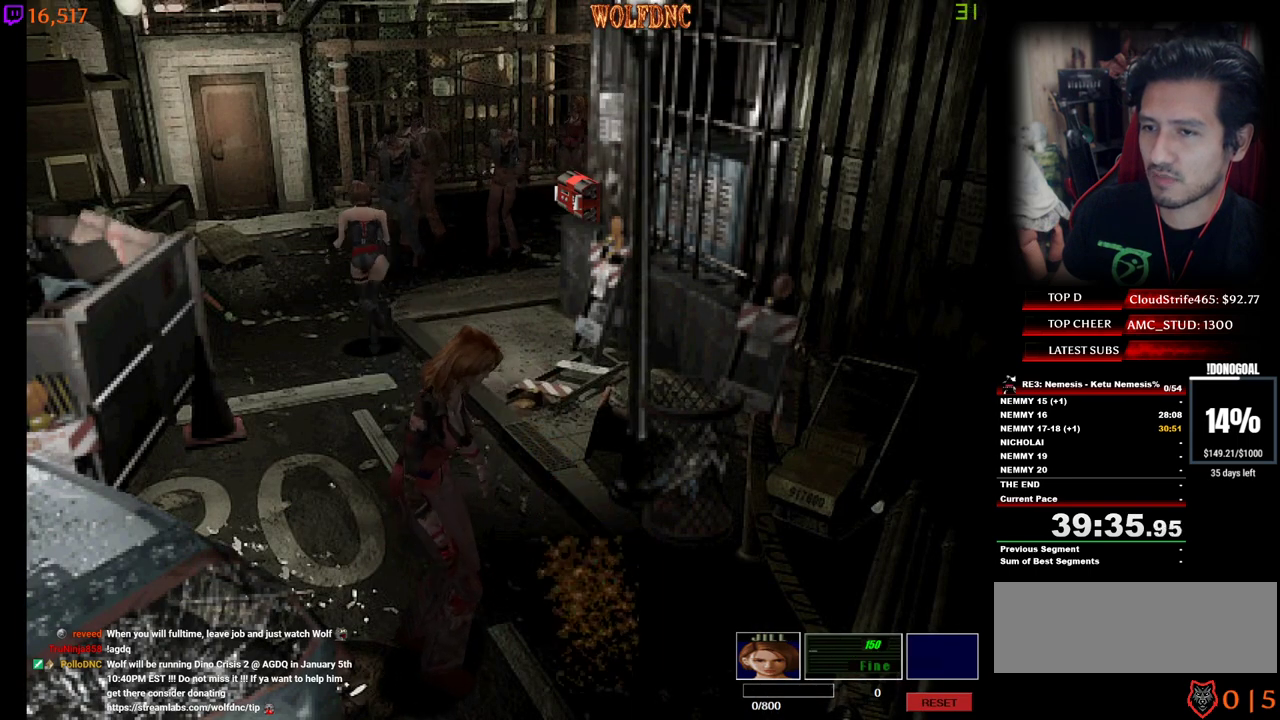
{"keys": ["d", "num4", "w"], "events": [[234, "a", "up"], [334, "d", "down"]]}
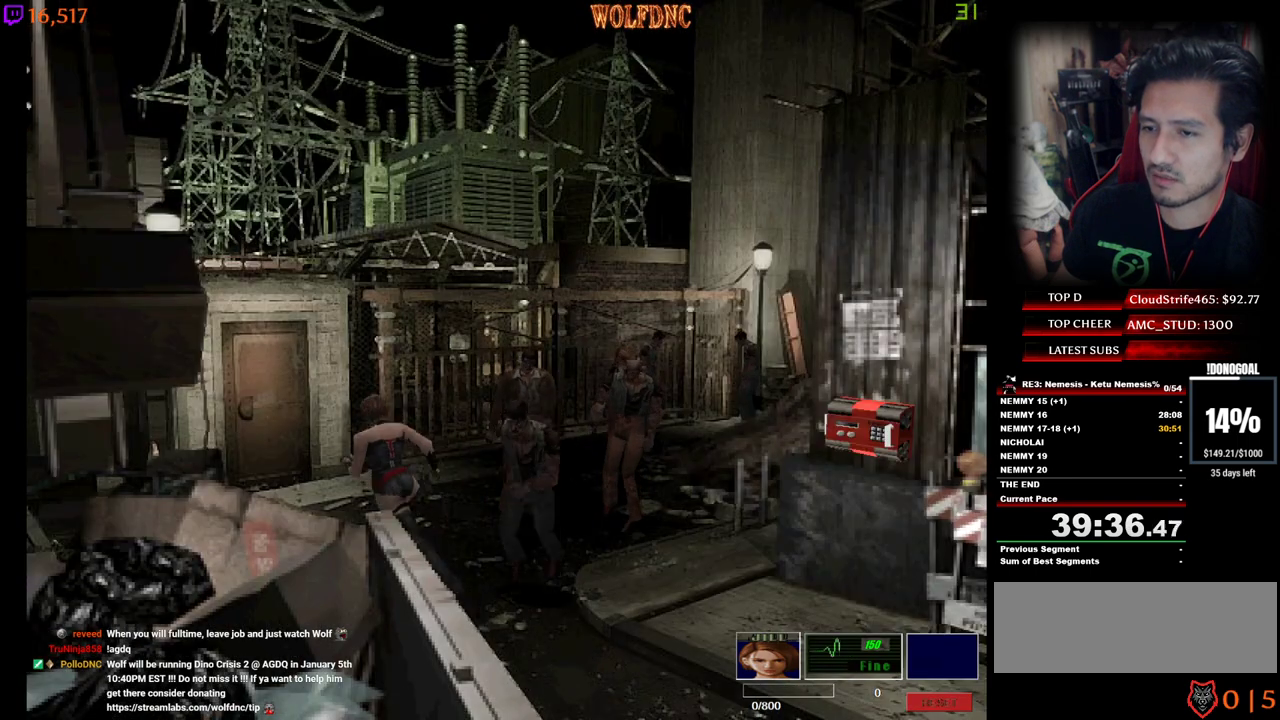
{"keys": ["d", "num4", "w"], "events": [[200, "d", "up"], [300, "d", "down"]]}
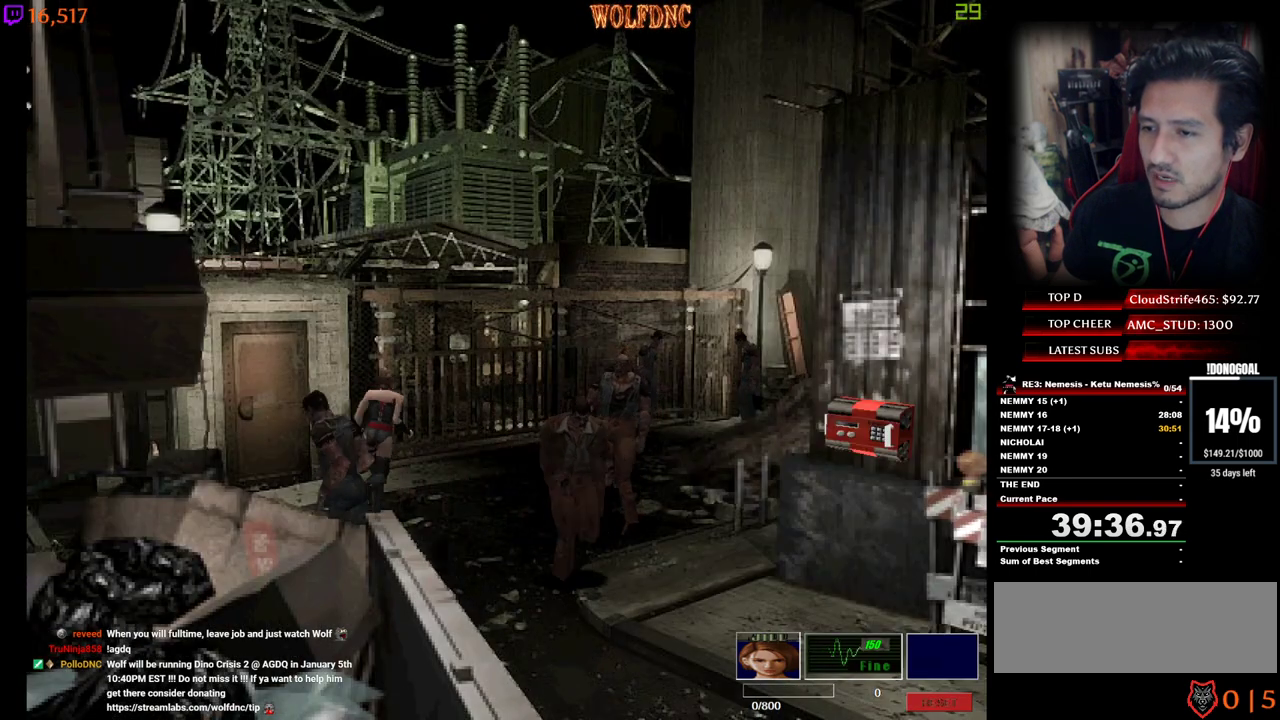
{"keys": ["num4", "w"], "events": [[84, "d", "up"]]}
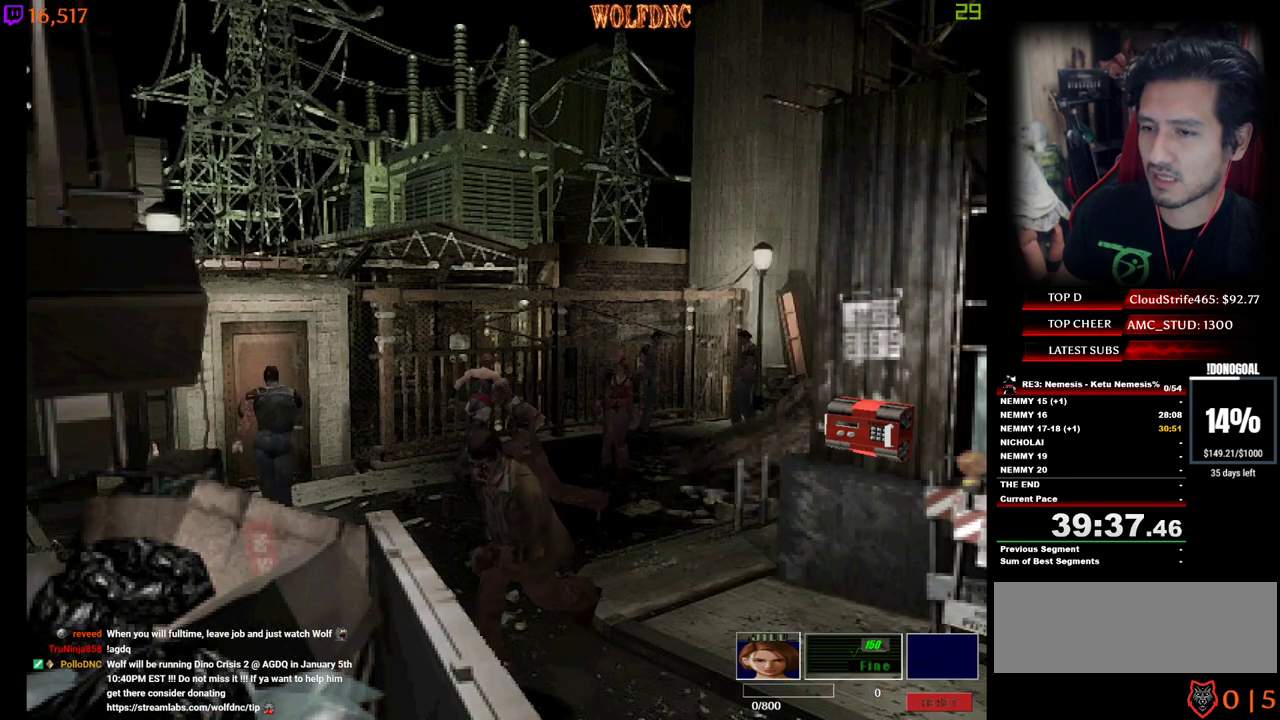
{"keys": ["num4", "w"], "events": []}
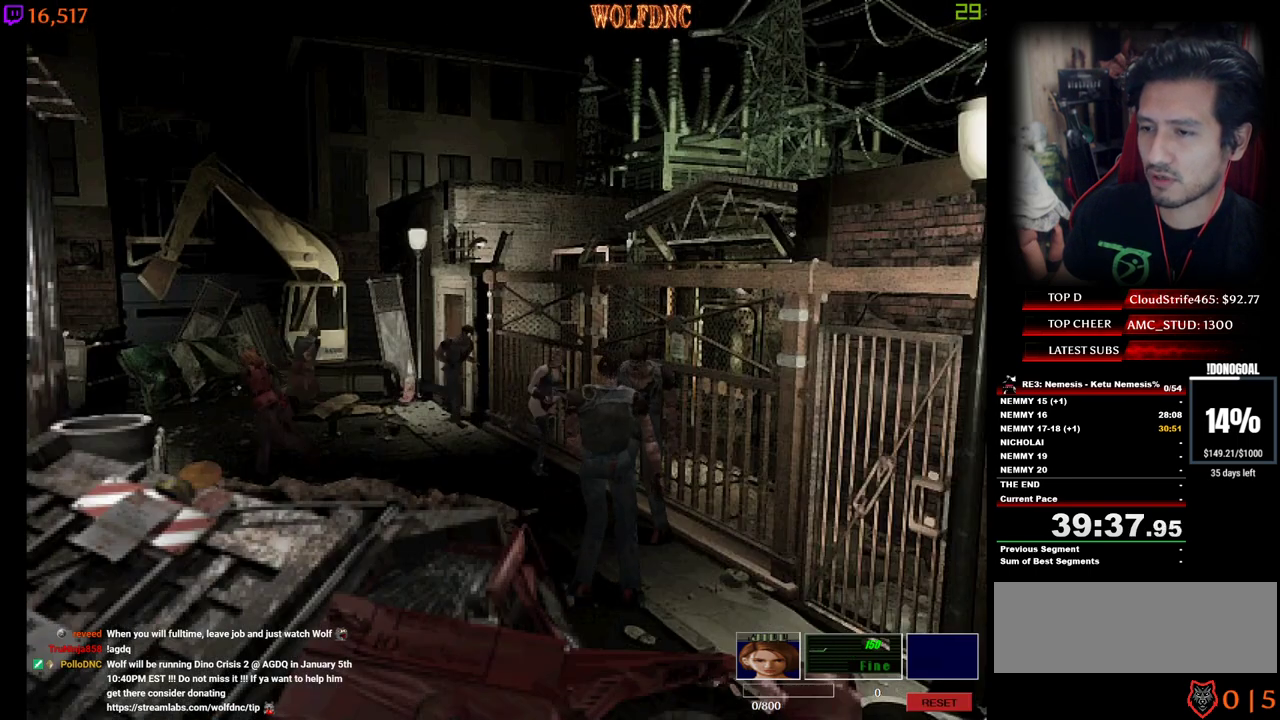
{"keys": ["minus", "num2", "w"], "events": [[400, "d", "down"], [400, "minus", "down"], [400, "num2", "down"], [484, "d", "up"], [484, "num4", "up"]]}
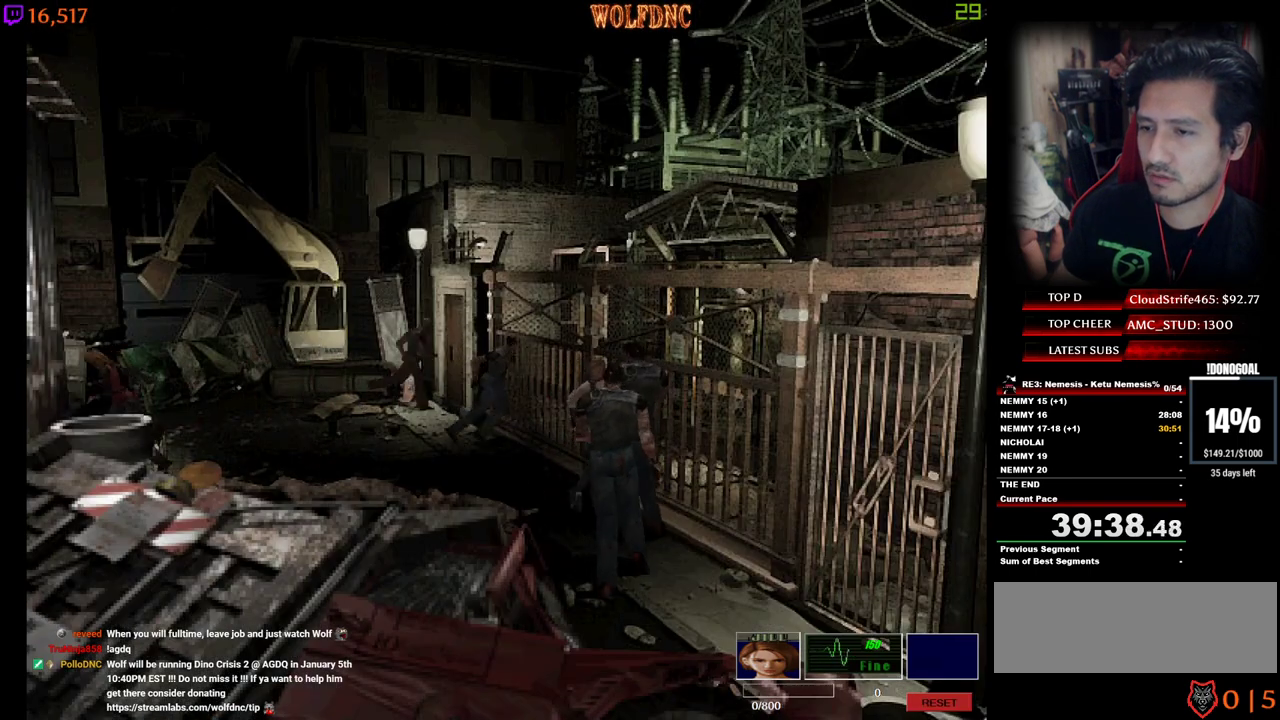
{"keys": ["d", "minus", "num2"], "events": [[34, "minus", "up"], [84, "d", "down"], [184, "d", "up"], [217, "a", "down"], [267, "d", "down"], [317, "a", "up"], [367, "d", "up"], [417, "a", "down"], [450, "a", "up"], [450, "d", "down"], [450, "minus", "down"], [500, "w", "up"]]}
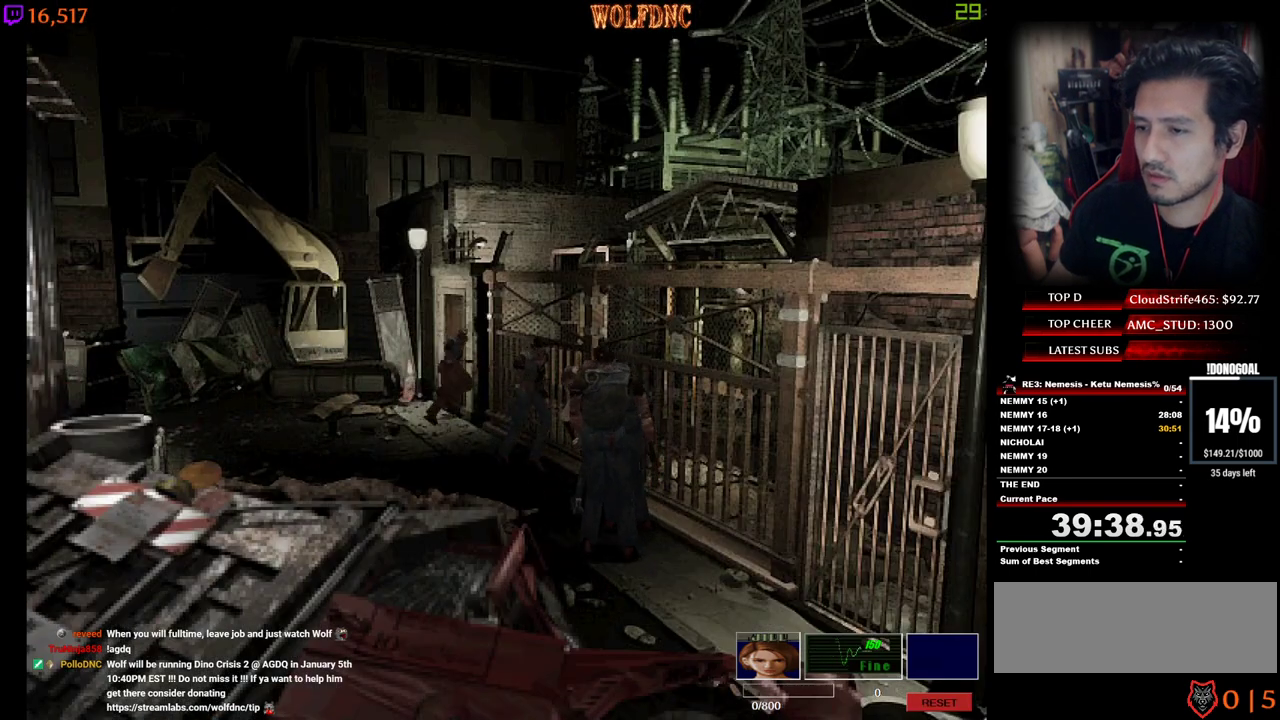
{"keys": ["a", "d", "minus", "num2", "w"], "events": [[50, "a", "down"], [50, "d", "up"], [50, "minus", "up"], [50, "num4", "down"], [100, "w", "down"], [150, "a", "up"], [150, "d", "down"], [150, "minus", "down"], [150, "num2", "up"], [150, "num4", "up"], [184, "num2", "down"], [184, "num4", "down"], [184, "w", "up"], [234, "a", "down"], [234, "d", "up"], [234, "minus", "up"], [284, "d", "down"], [284, "minus", "down"], [284, "num4", "up"], [284, "w", "down"], [334, "a", "up"], [334, "num2", "up"], [334, "w", "up"], [384, "num2", "down"], [384, "num4", "down"], [434, "a", "down"], [434, "d", "up"], [434, "minus", "up"], [434, "w", "down"], [467, "d", "down"], [467, "minus", "down"], [467, "num4", "up"]]}
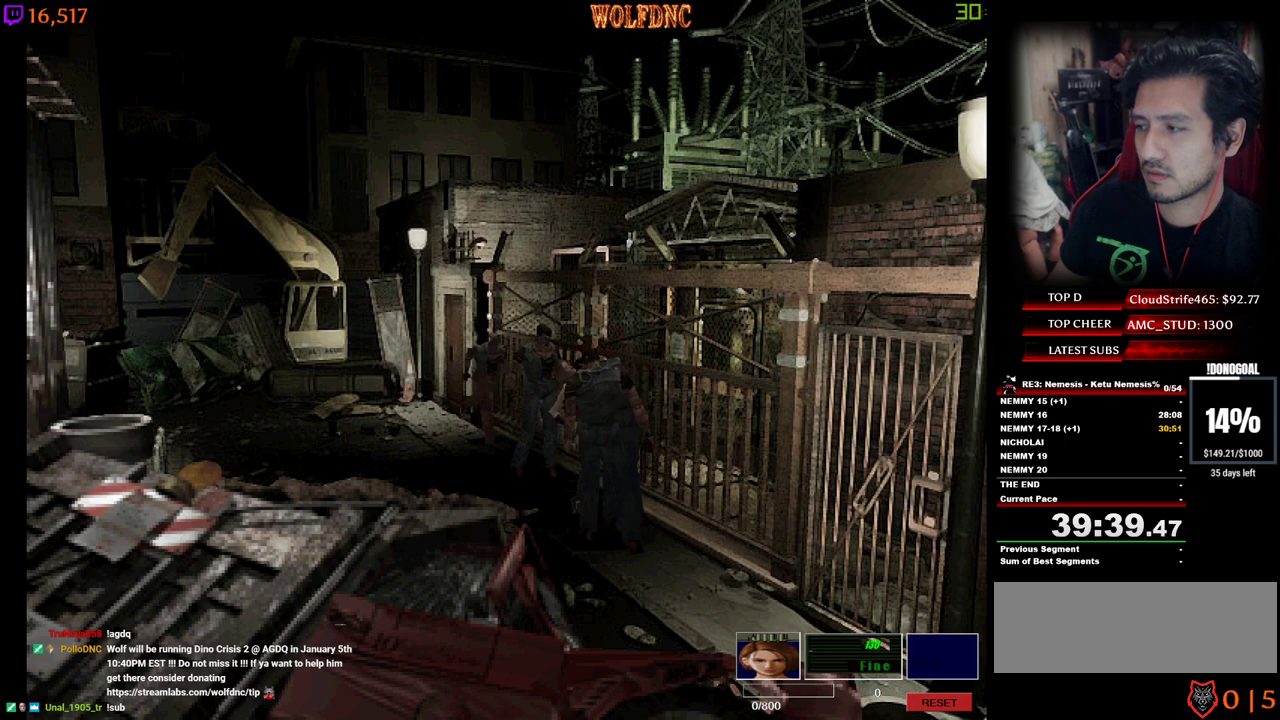
{"keys": ["w"], "events": [[17, "a", "up"], [17, "w", "up"], [67, "minus", "up"], [117, "a", "down"], [117, "d", "up"], [117, "minus", "down"], [117, "w", "down"], [167, "num2", "up"], [200, "a", "up"], [200, "d", "down"], [200, "num2", "down"], [250, "minus", "up"], [250, "num4", "down"], [300, "num4", "up"], [350, "d", "up"], [350, "minus", "down"], [350, "num2", "up"], [400, "num2", "down"], [484, "minus", "up"], [484, "num2", "up"]]}
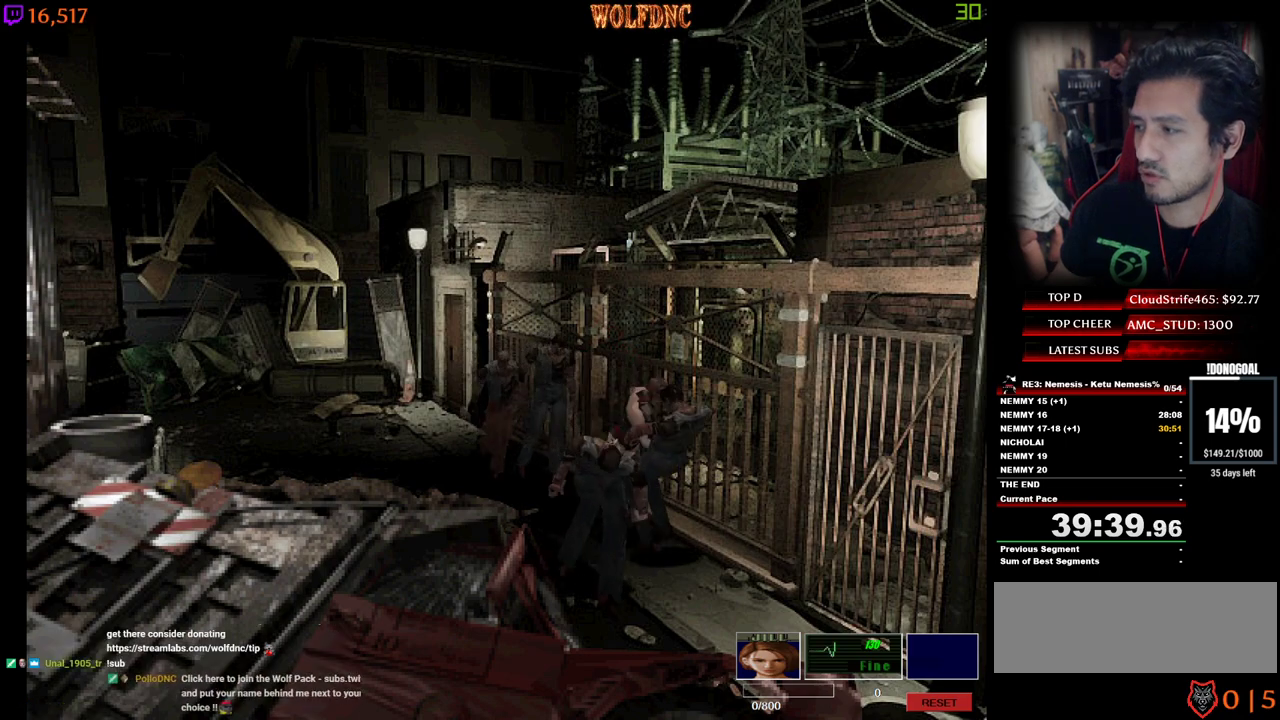
{"keys": ["a", "num4", "w"], "events": [[34, "a", "down"], [34, "num4", "down"], [217, "a", "up"], [317, "a", "down"]]}
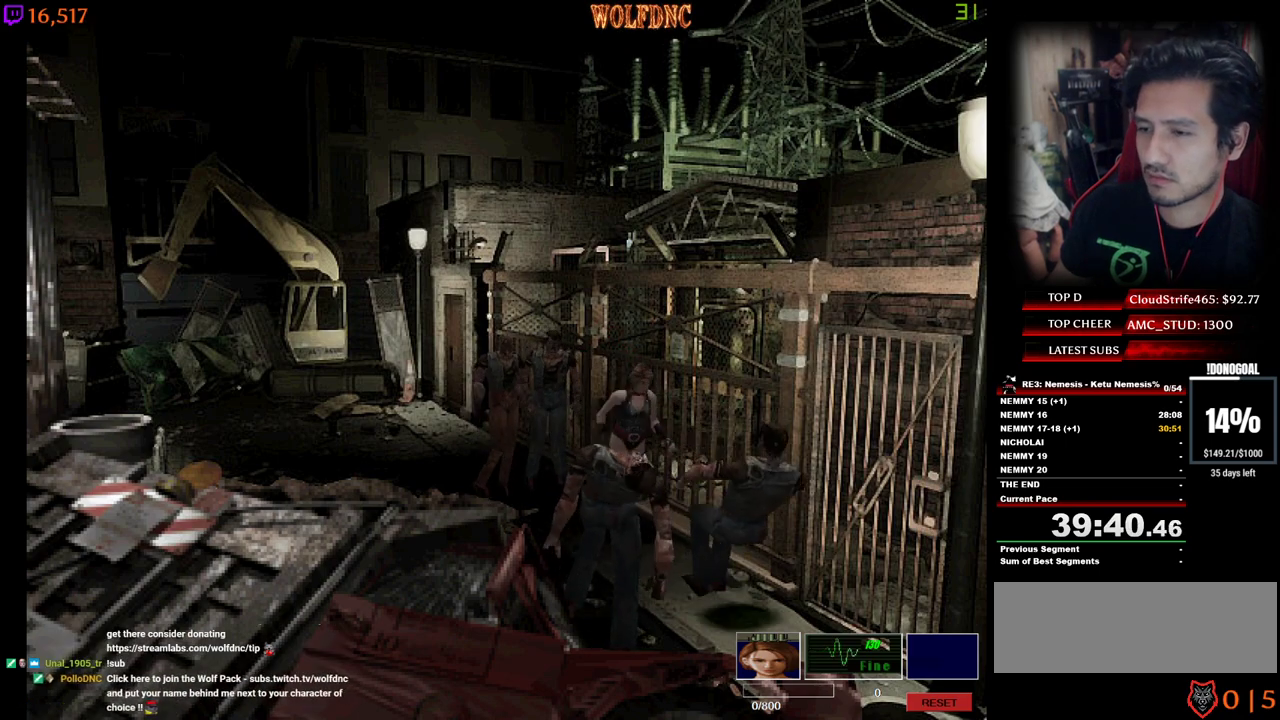
{"keys": ["a", "num2", "num4", "w"], "events": [[150, "a", "up"], [234, "num2", "down"], [284, "a", "down"], [384, "a", "up"], [467, "a", "down"]]}
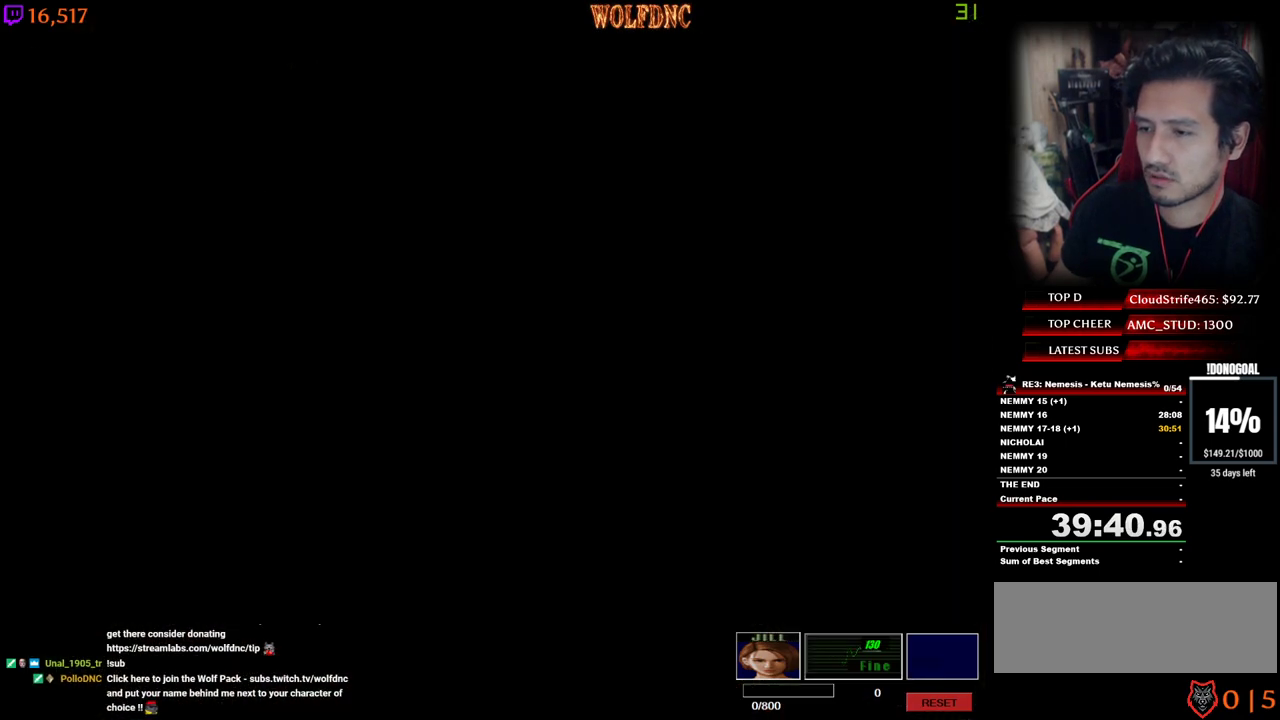
{"keys": ["a"], "events": [[167, "num4", "up"], [250, "w", "up"], [300, "num2", "up"]]}
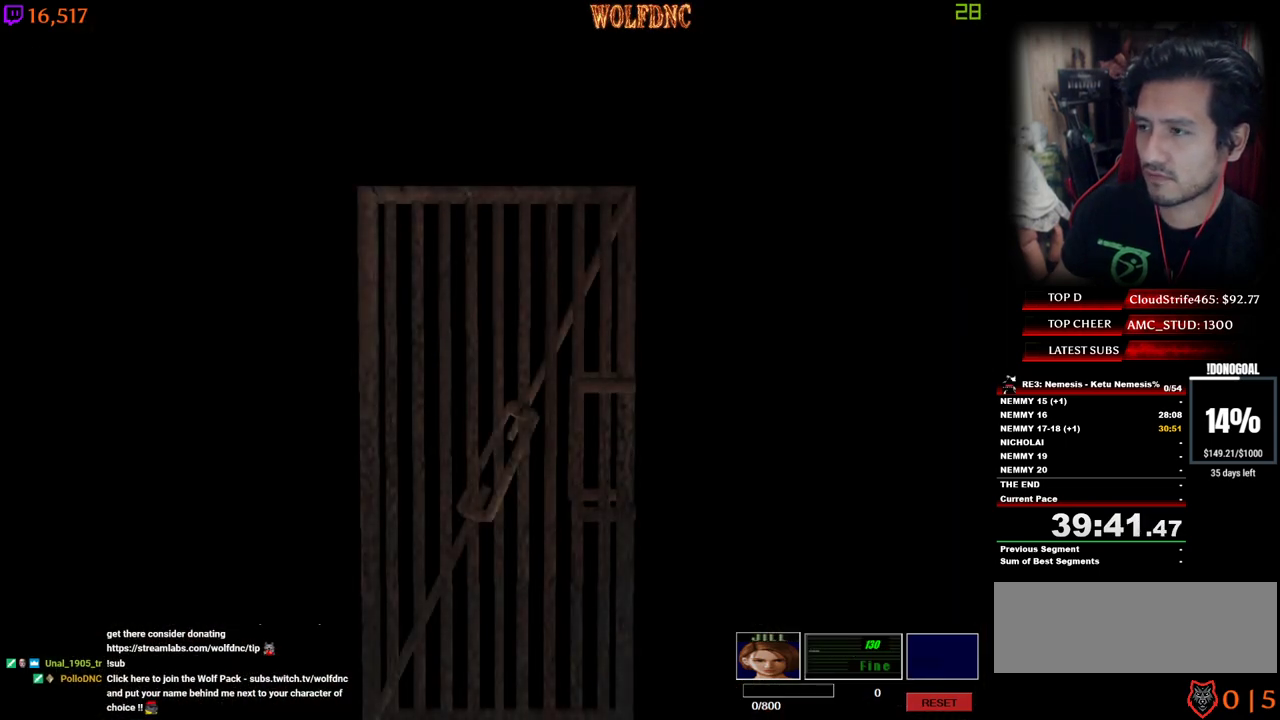
{"keys": ["a", "num4", "w"], "events": [[134, "w", "down"], [450, "num4", "down"]]}
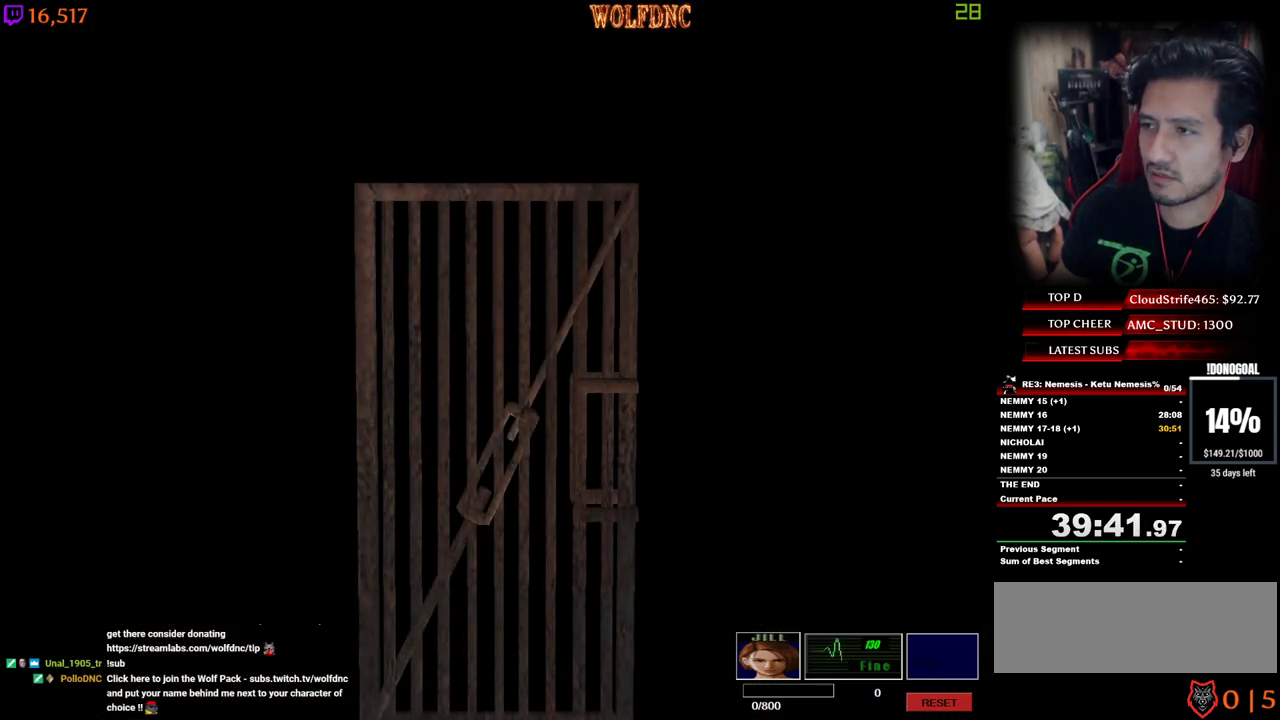
{"keys": ["a", "num4", "w"], "events": [[50, "space", "down"], [150, "space", "up"]]}
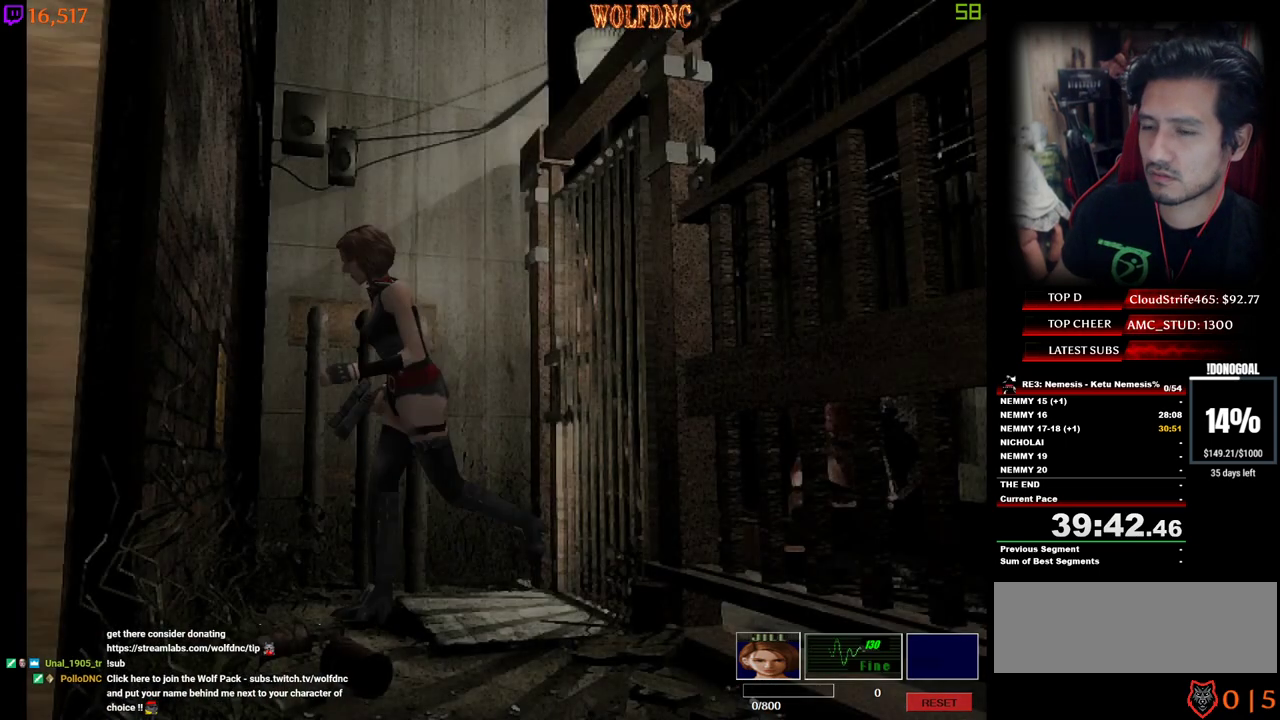
{"keys": ["num4", "w"], "events": [[434, "a", "up"]]}
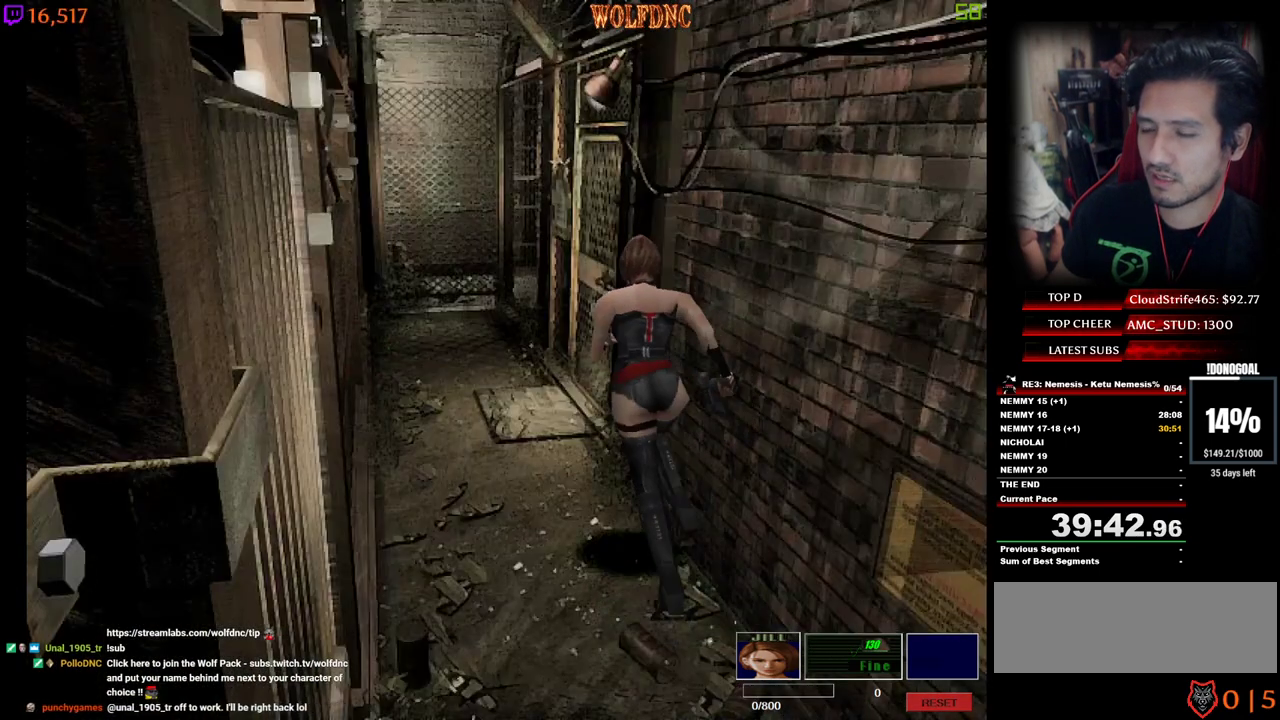
{"keys": ["num2", "num4", "space", "w"], "events": [[84, "d", "down"], [134, "num2", "down"], [317, "d", "up"], [400, "num2", "up"], [450, "num2", "down"], [500, "space", "down"]]}
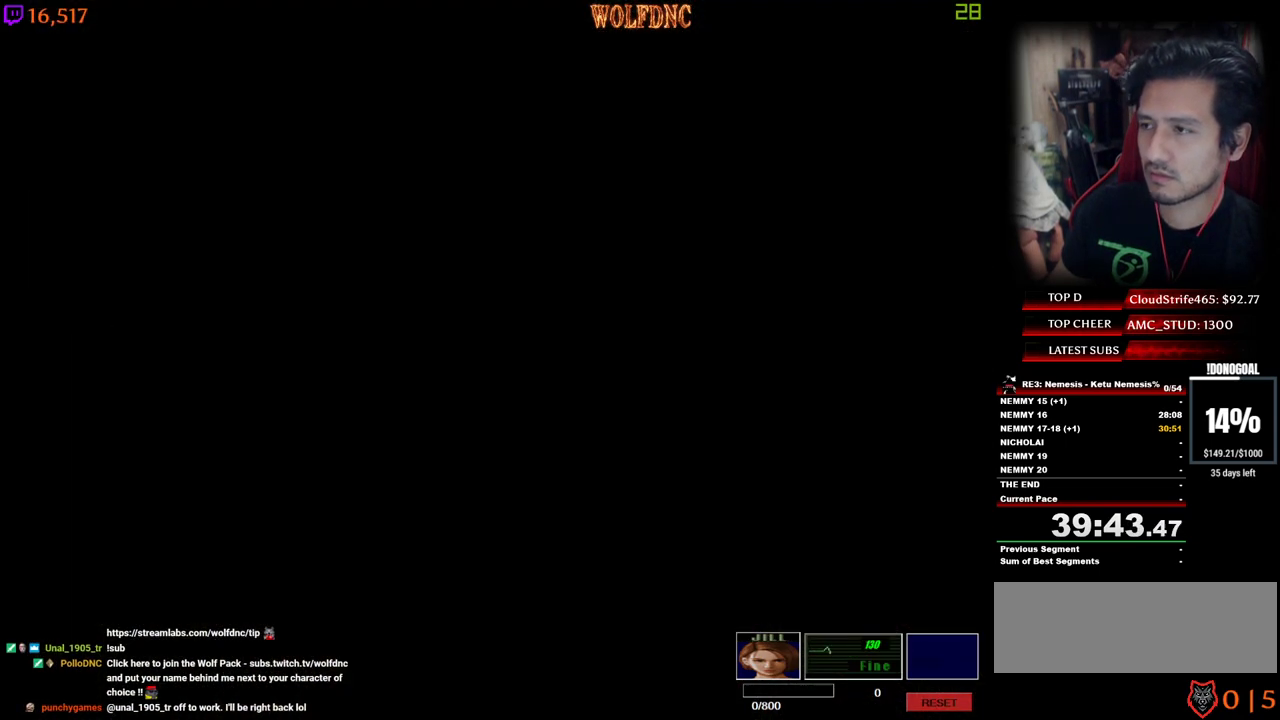
{"keys": ["num4", "w"], "events": [[50, "num2", "up"], [100, "num2", "down"], [100, "space", "up"], [184, "space", "down"], [284, "space", "up"], [334, "num2", "up"]]}
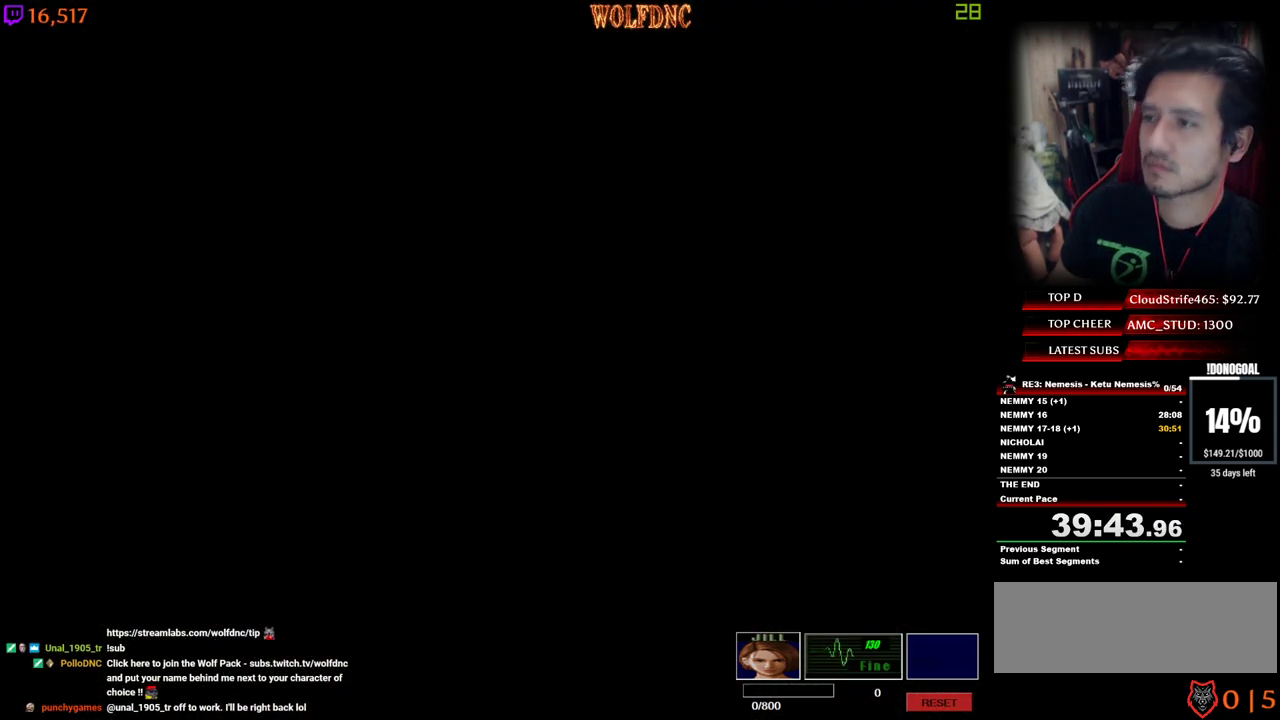
{"keys": ["num4", "w"], "events": []}
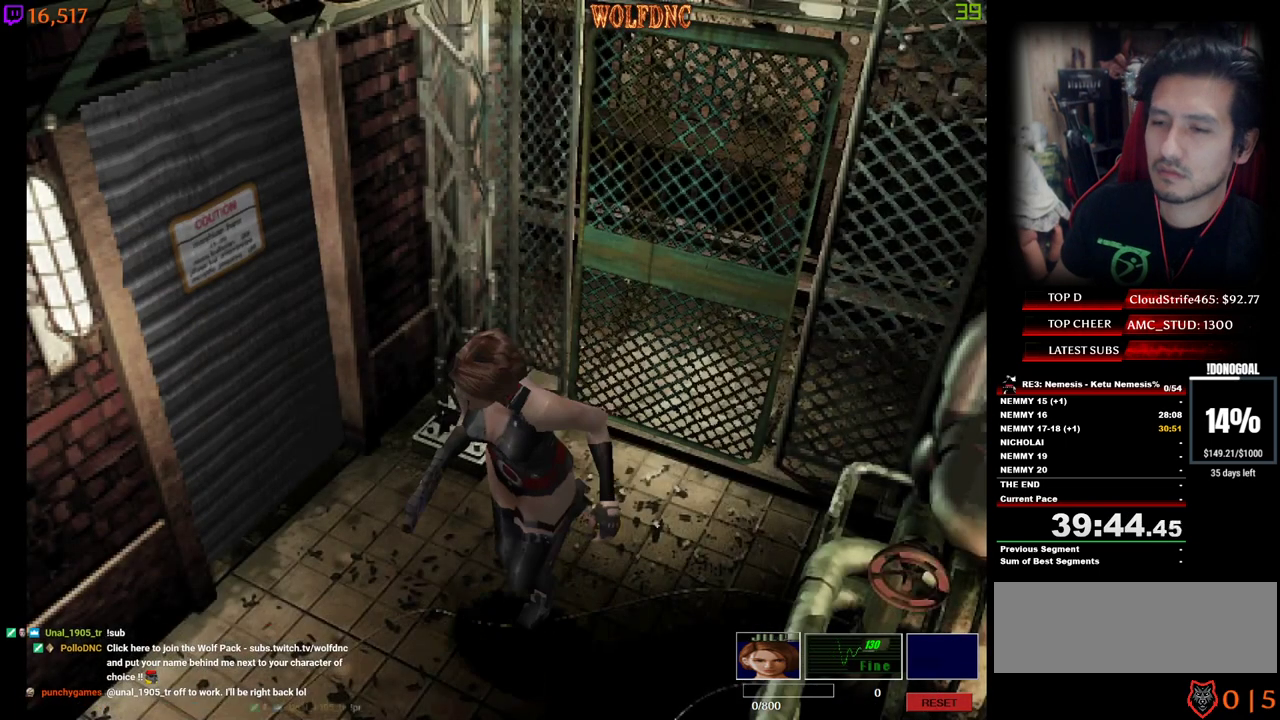
{"keys": ["num4", "w"], "events": [[167, "a", "down"], [317, "a", "up"]]}
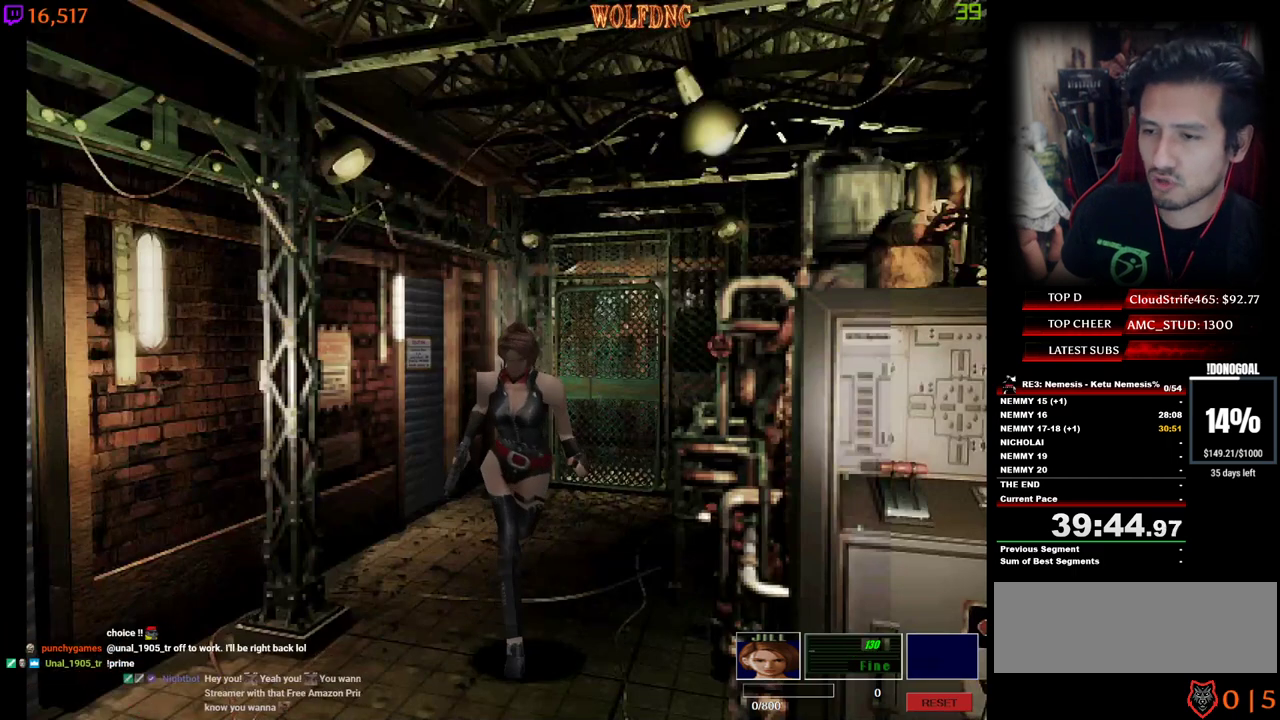
{"keys": ["a", "num4"], "events": [[234, "a", "down"], [467, "w", "up"]]}
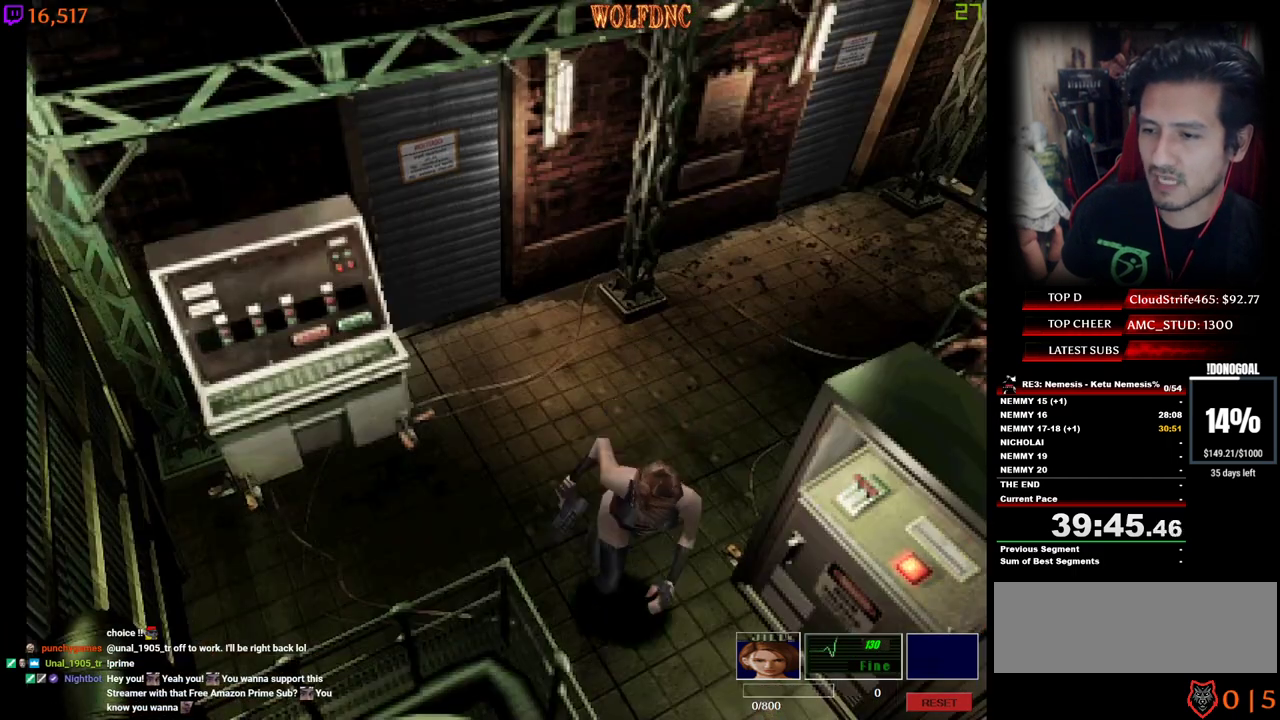
{"keys": ["d", "num2", "num4", "w"], "events": [[17, "num4", "up"], [300, "num4", "down"], [350, "w", "down"], [434, "a", "up"], [434, "d", "down"], [434, "num2", "down"]]}
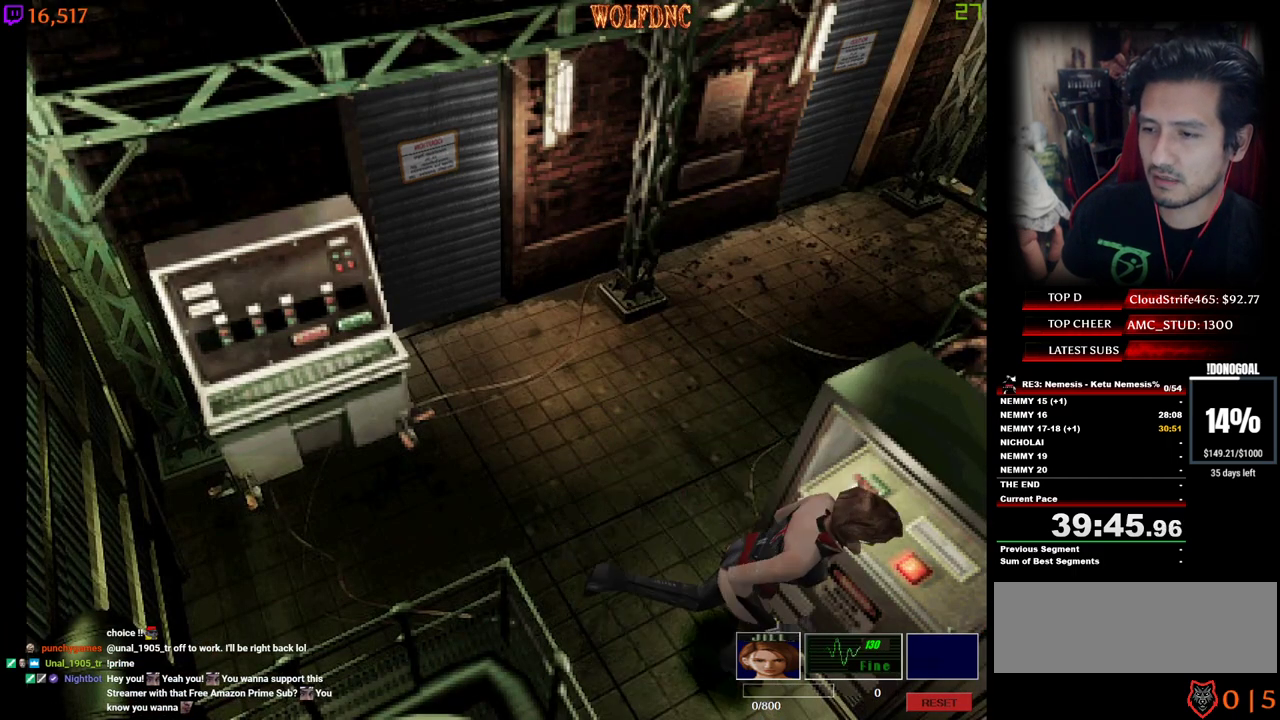
{"keys": ["num2"], "events": [[34, "num2", "up"], [34, "num4", "up"], [84, "num2", "down"], [134, "d", "up"], [134, "w", "up"], [167, "num2", "up"], [217, "num2", "down"], [317, "num2", "up"], [367, "num2", "down"], [400, "num2", "up"], [500, "num2", "down"]]}
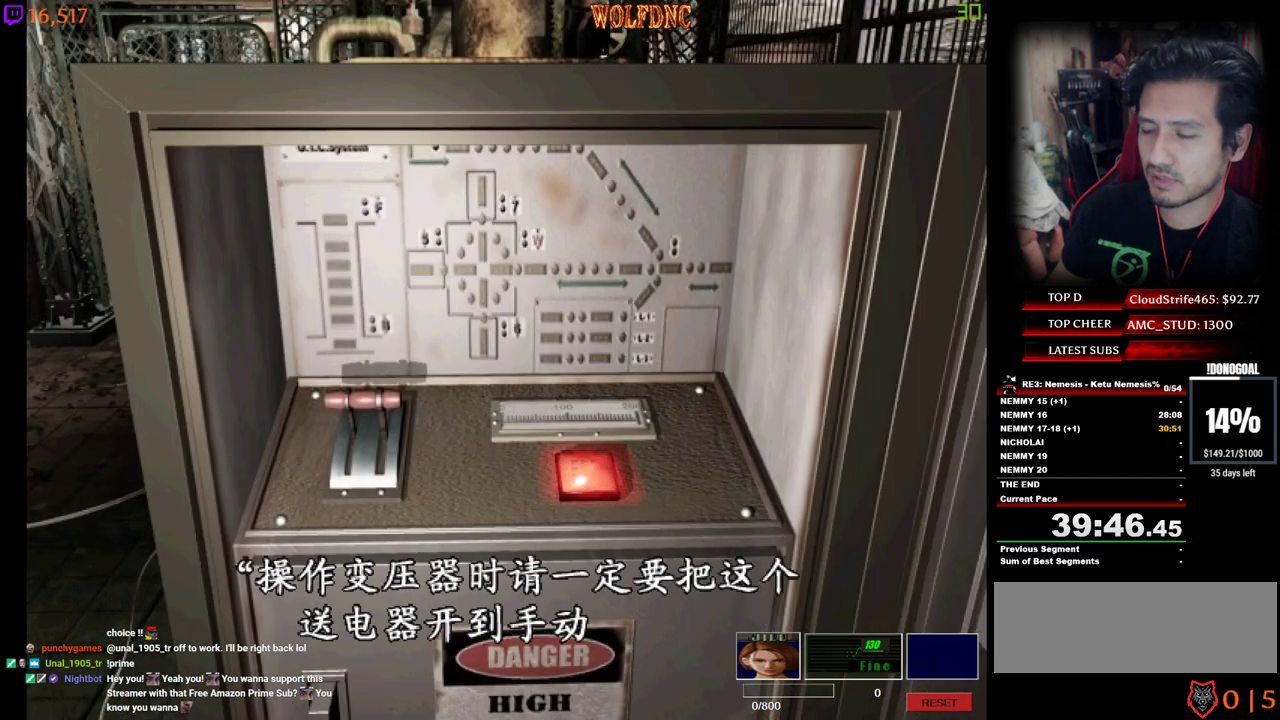
{"keys": ["num2"], "events": [[50, "num2", "up"], [100, "num2", "down"], [184, "num2", "up"], [234, "num2", "down"], [334, "num2", "up"], [384, "num2", "down"]]}
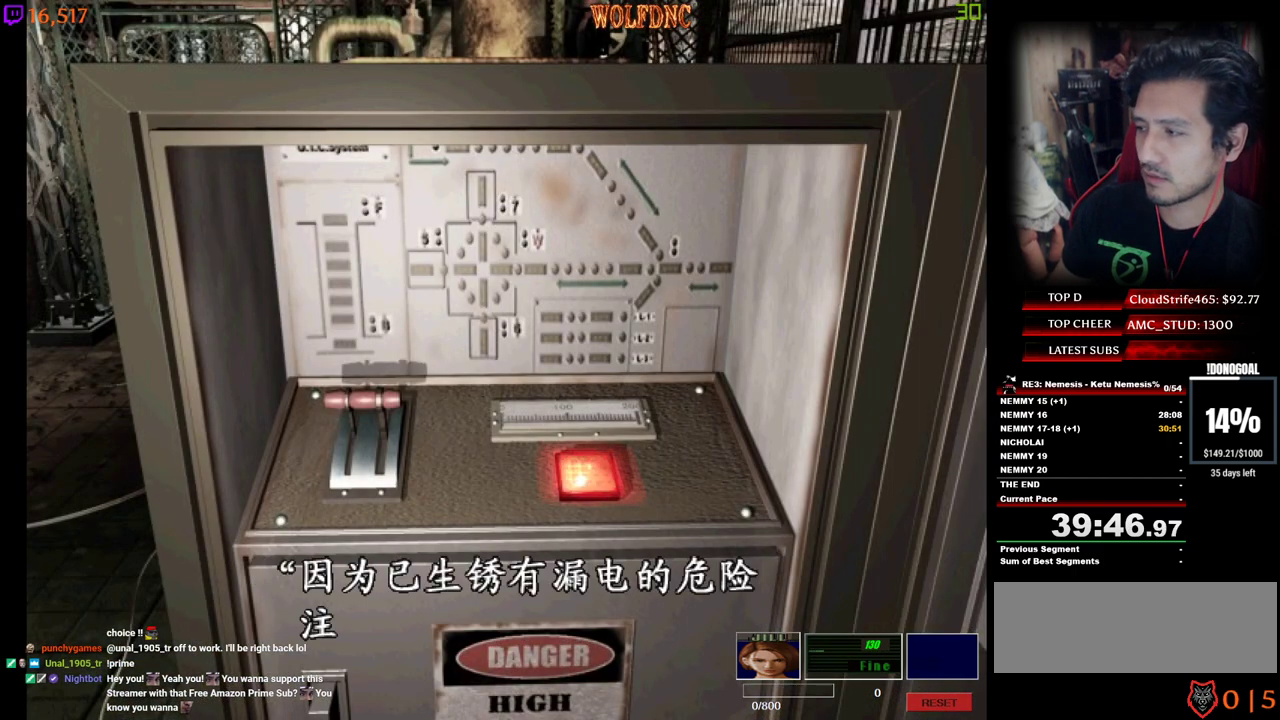
{"keys": [], "events": [[67, "num2", "up"], [117, "num2", "down"], [200, "num2", "up"], [250, "num2", "down"], [350, "num2", "up"]]}
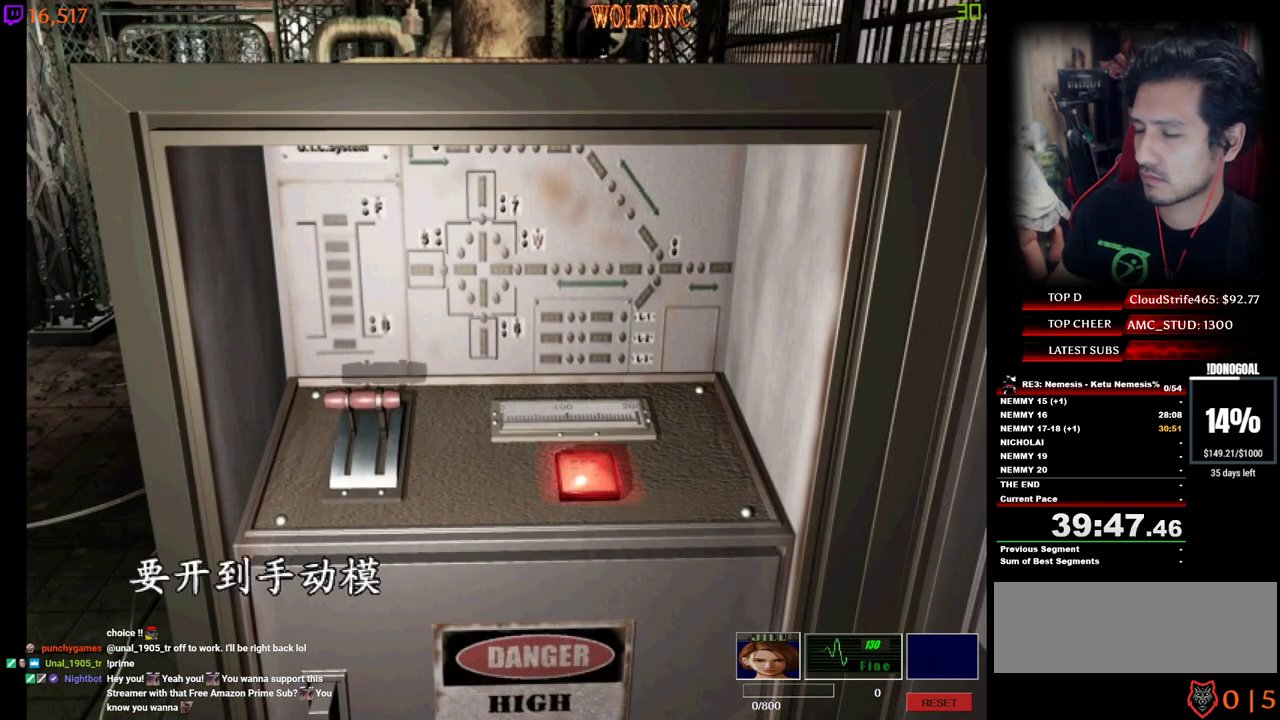
{"keys": ["num2"], "events": [[34, "num2", "down"], [184, "num2", "up"], [367, "num2", "down"]]}
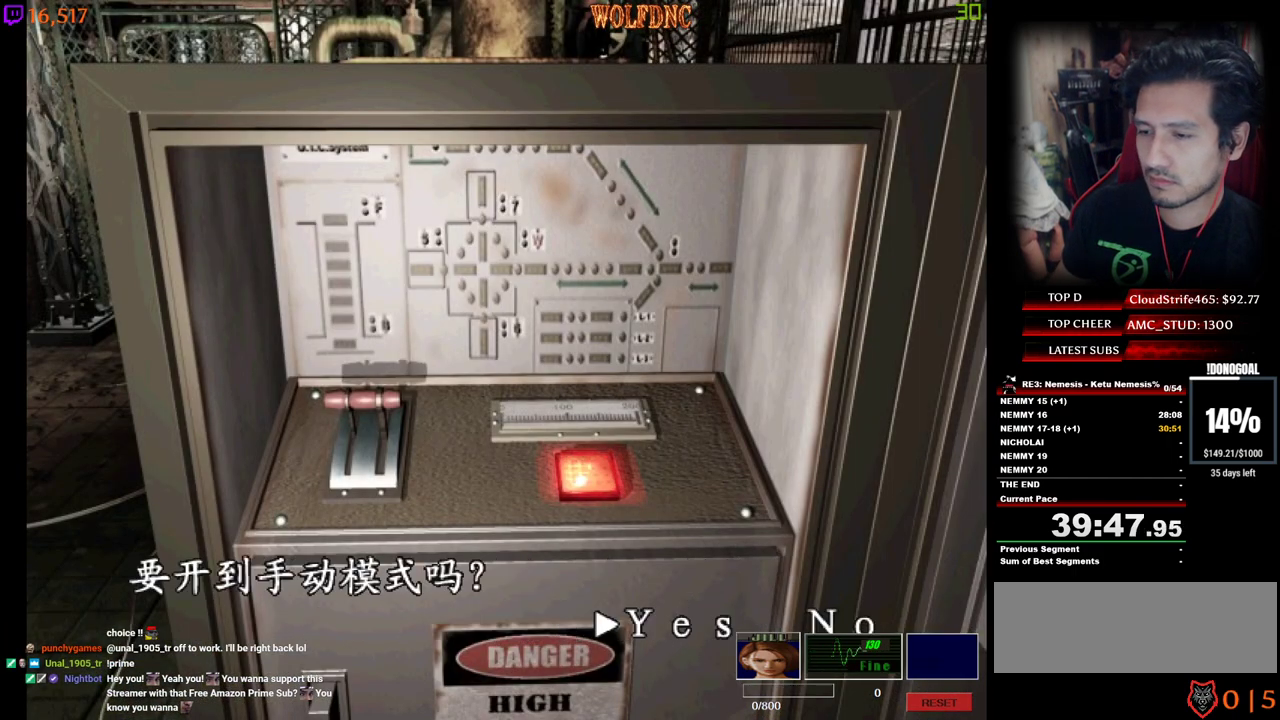
{"keys": ["d", "num4", "w"], "events": [[50, "num2", "up"], [200, "s", "down"], [234, "num4", "down"], [334, "d", "down"], [334, "num4", "up"], [334, "s", "up"], [467, "num4", "down"], [467, "w", "down"]]}
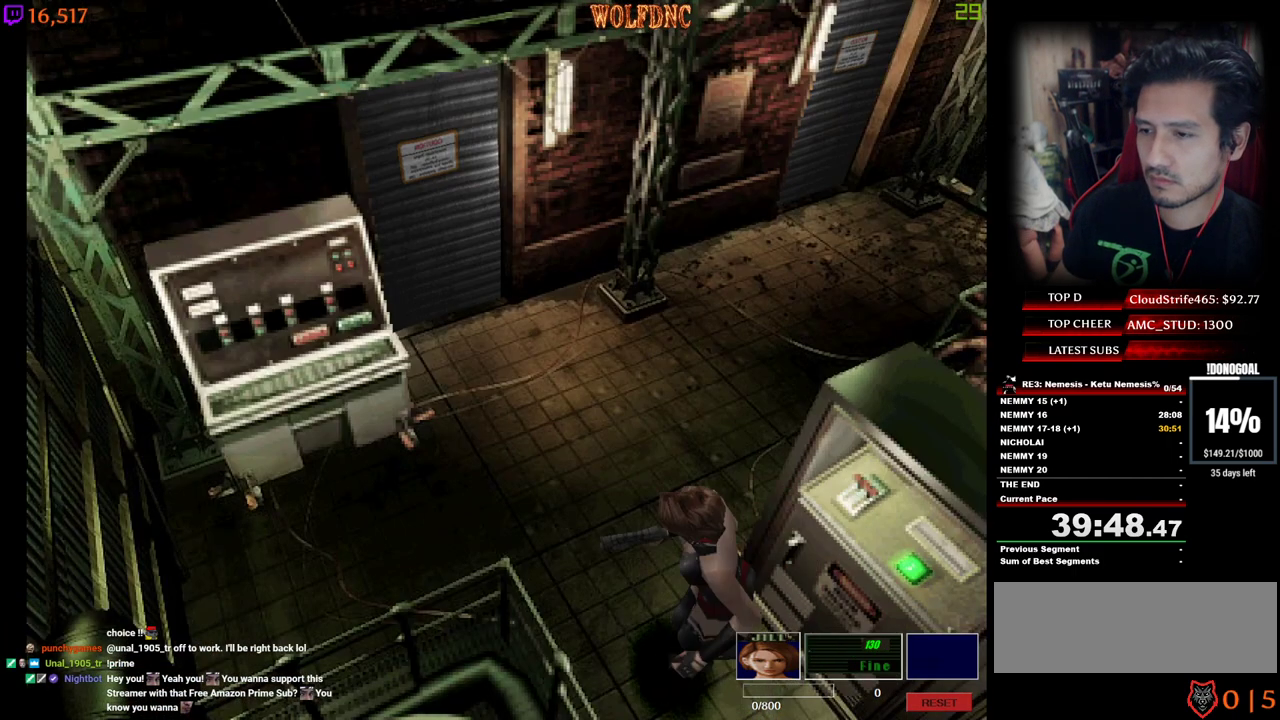
{"keys": ["d", "num4", "w"], "events": [[117, "d", "up"], [484, "d", "down"]]}